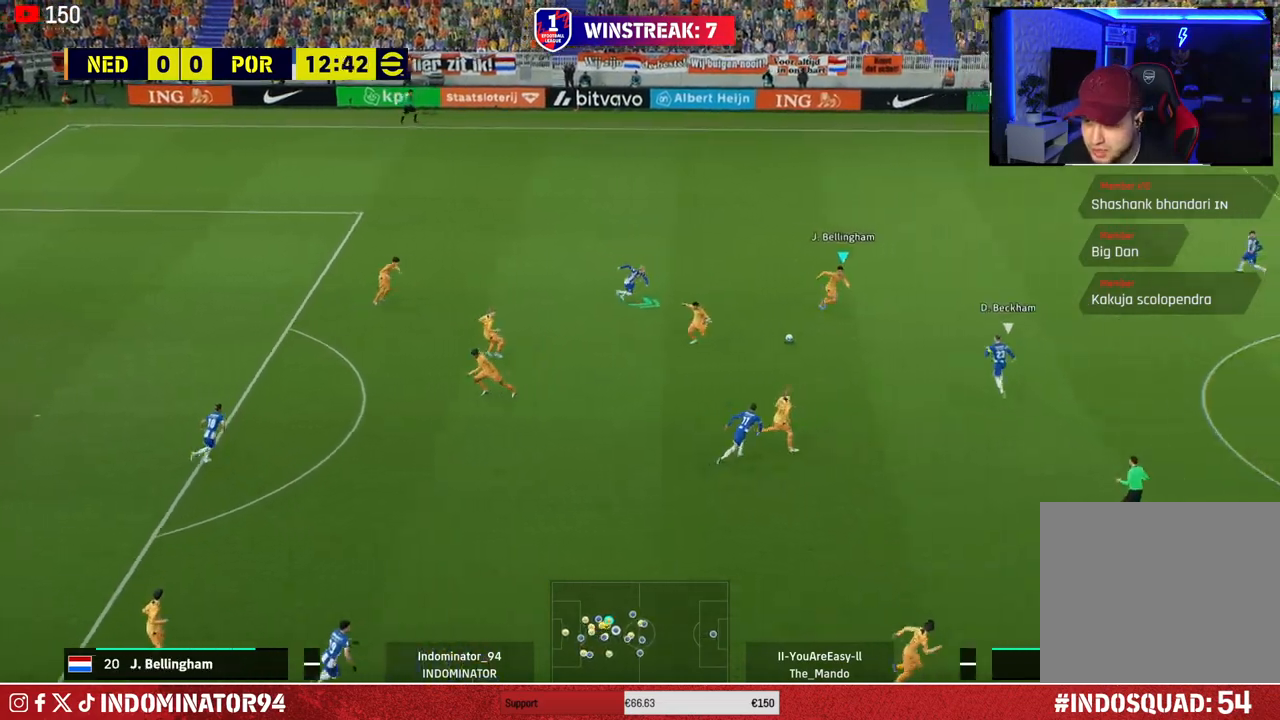
Gameplay with a controller (PlayStation layout); each line is a JSON object with the inputs held at the frame after it. "events" lists button and stick changes between this image and that frame as [ms after this image, input, new state], when the widget could be followed in between.
{"buttons": ["R1"], "left_stick": "down", "right_stick": "center", "events": [[33, "left_stick", "down"], [283, "R1", "down"]]}
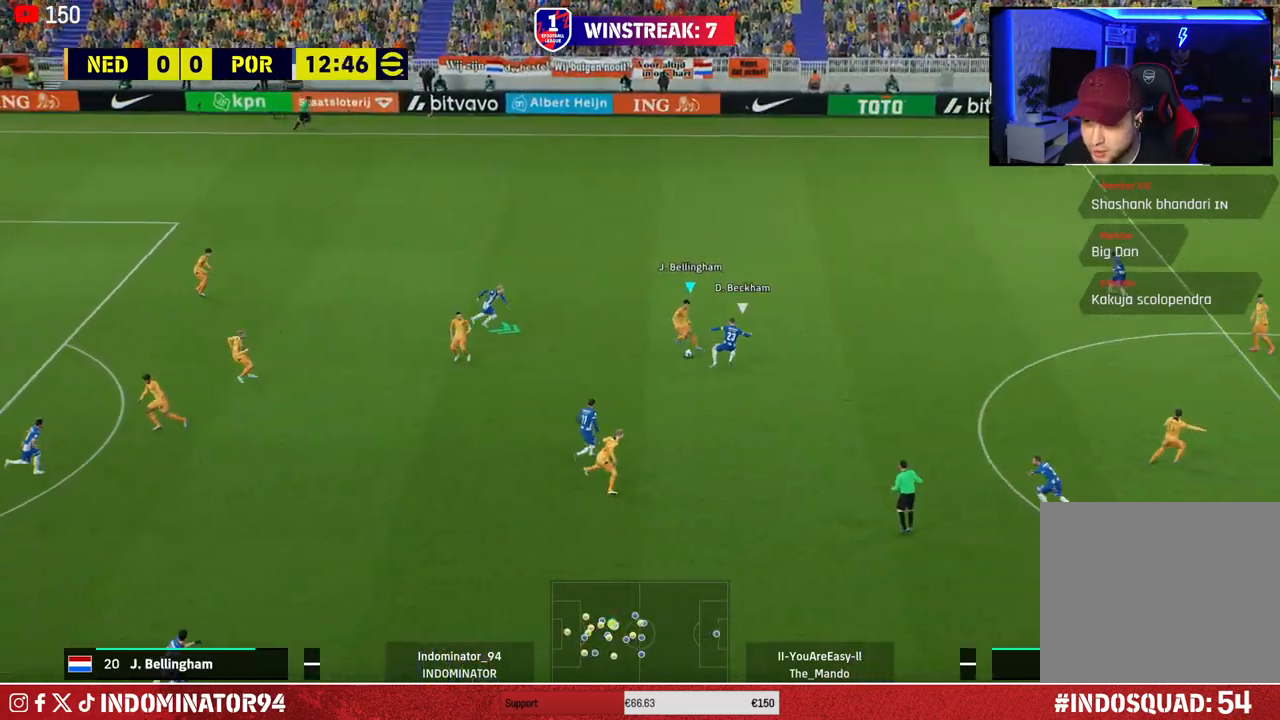
{"buttons": ["L1", "R1"], "left_stick": "up-right", "right_stick": "center", "events": [[217, "R1", "up"], [400, "L1", "down"], [400, "left_stick", "up-right"], [467, "R1", "down"]]}
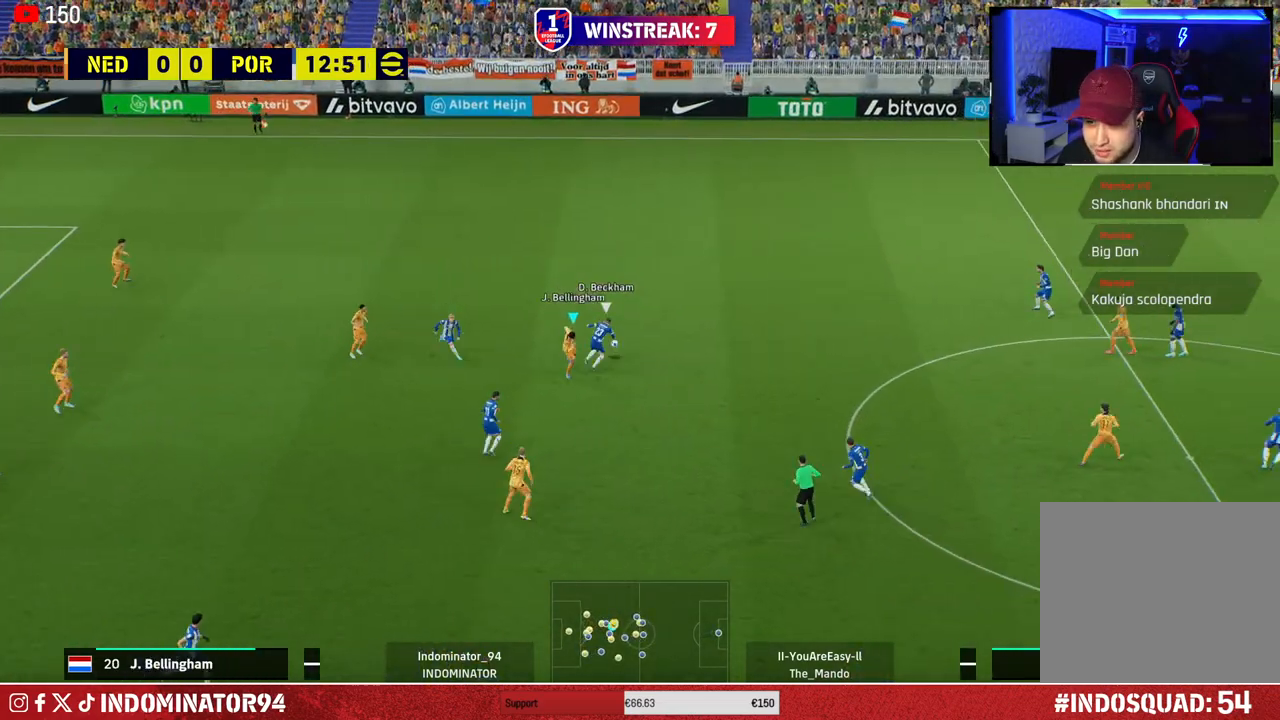
{"buttons": ["R1"], "left_stick": "up-right", "right_stick": "center", "events": [[50, "L1", "up"]]}
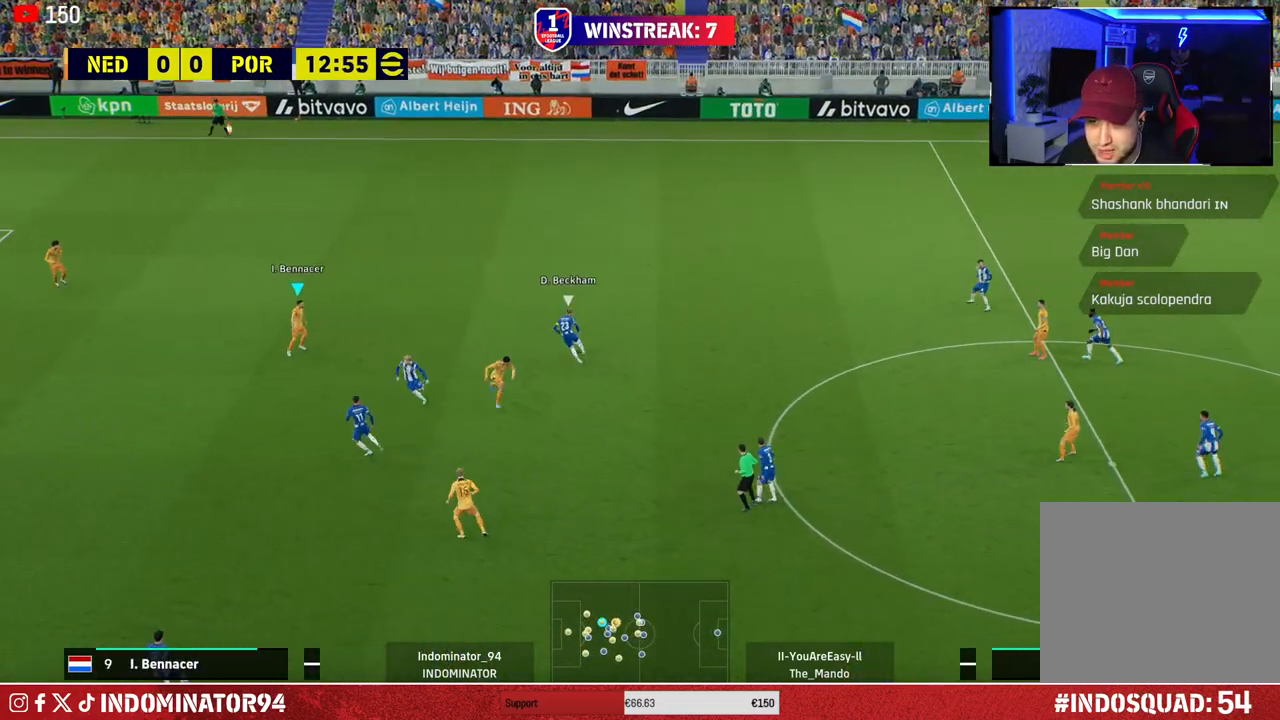
{"buttons": [], "left_stick": "up-left", "right_stick": "center", "events": [[17, "SQUARE", "down"], [167, "left_stick", "down-right"], [183, "R1", "up"], [217, "SQUARE", "up"], [283, "left_stick", "down-left"], [450, "left_stick", "up-left"]]}
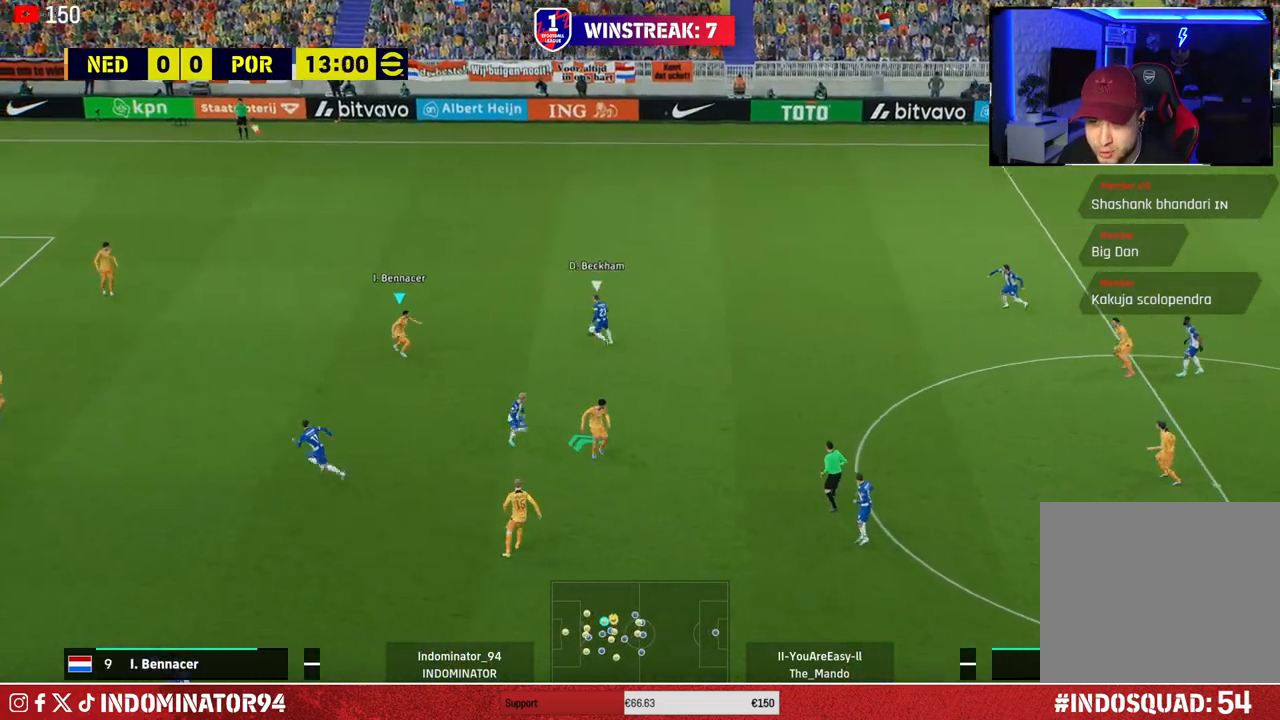
{"buttons": ["CROSS"], "left_stick": "right", "right_stick": "center", "events": [[17, "CROSS", "down"], [350, "left_stick", "up-right"], [433, "left_stick", "right"]]}
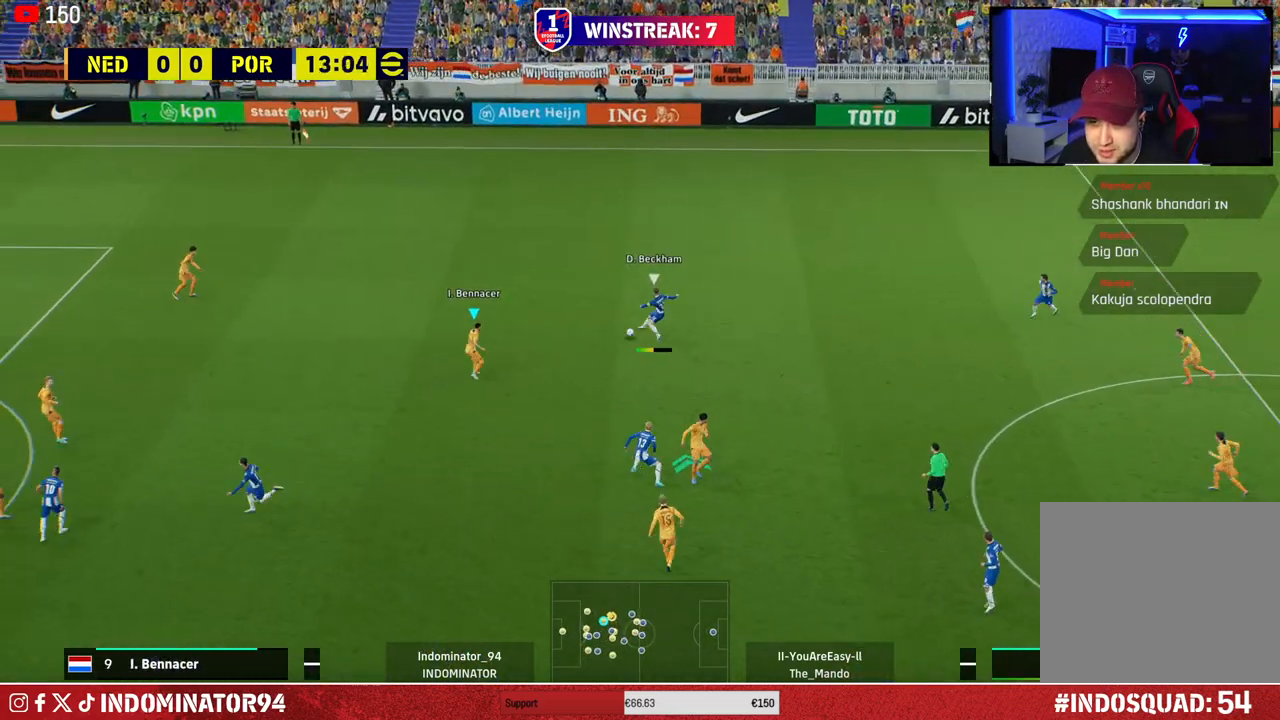
{"buttons": [], "left_stick": "right", "right_stick": "center", "events": [[250, "CROSS", "up"]]}
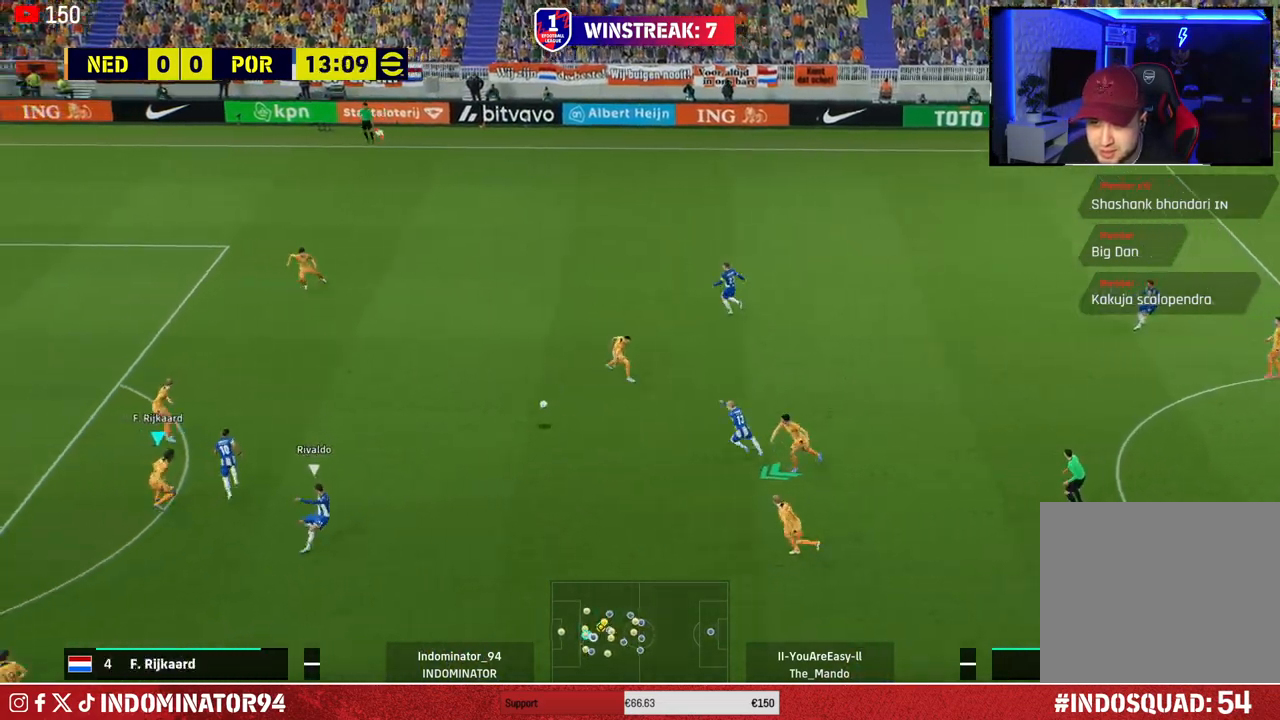
{"buttons": ["CROSS", "R1"], "left_stick": "up-right", "right_stick": "center", "events": [[67, "L1", "down"], [133, "R1", "down"], [133, "left_stick", "down-right"], [183, "L1", "up"], [317, "L1", "down"], [333, "left_stick", "right"], [433, "L1", "up"], [467, "CROSS", "down"], [483, "left_stick", "up-right"]]}
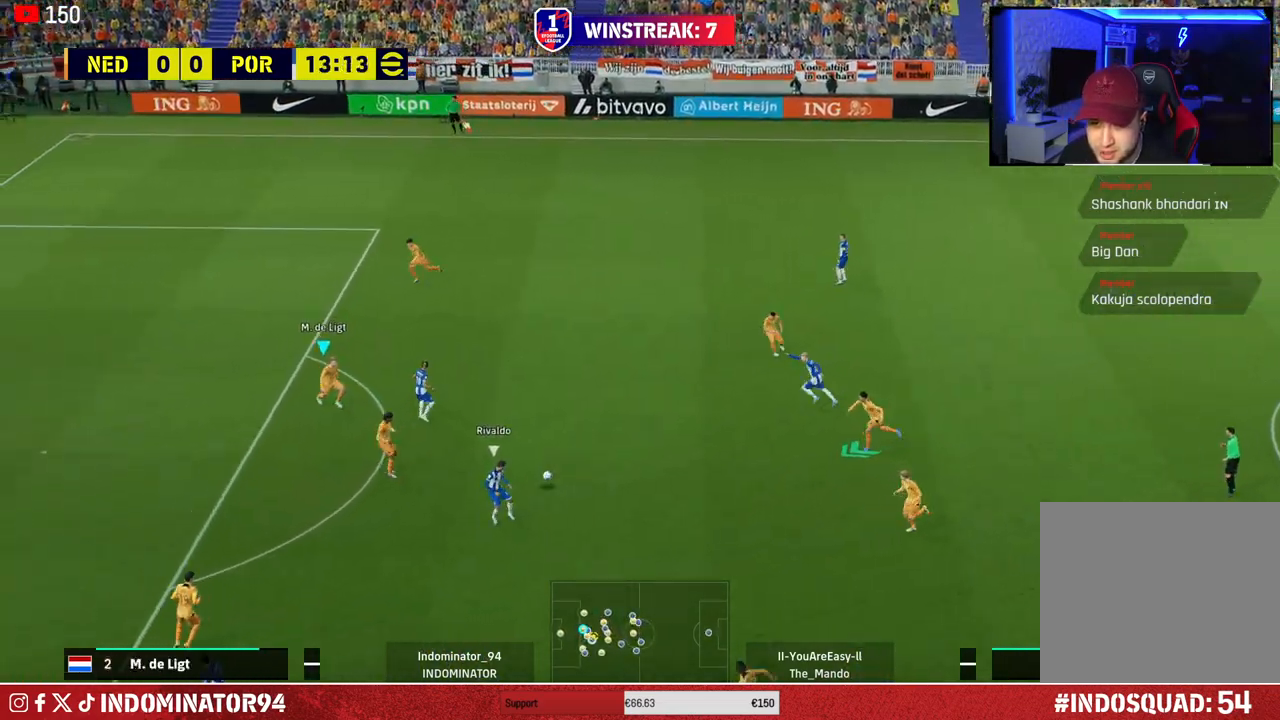
{"buttons": ["CROSS"], "left_stick": "down-left", "right_stick": "center", "events": [[17, "R1", "up"], [217, "left_stick", "down-right"], [283, "left_stick", "down"], [433, "left_stick", "down-left"]]}
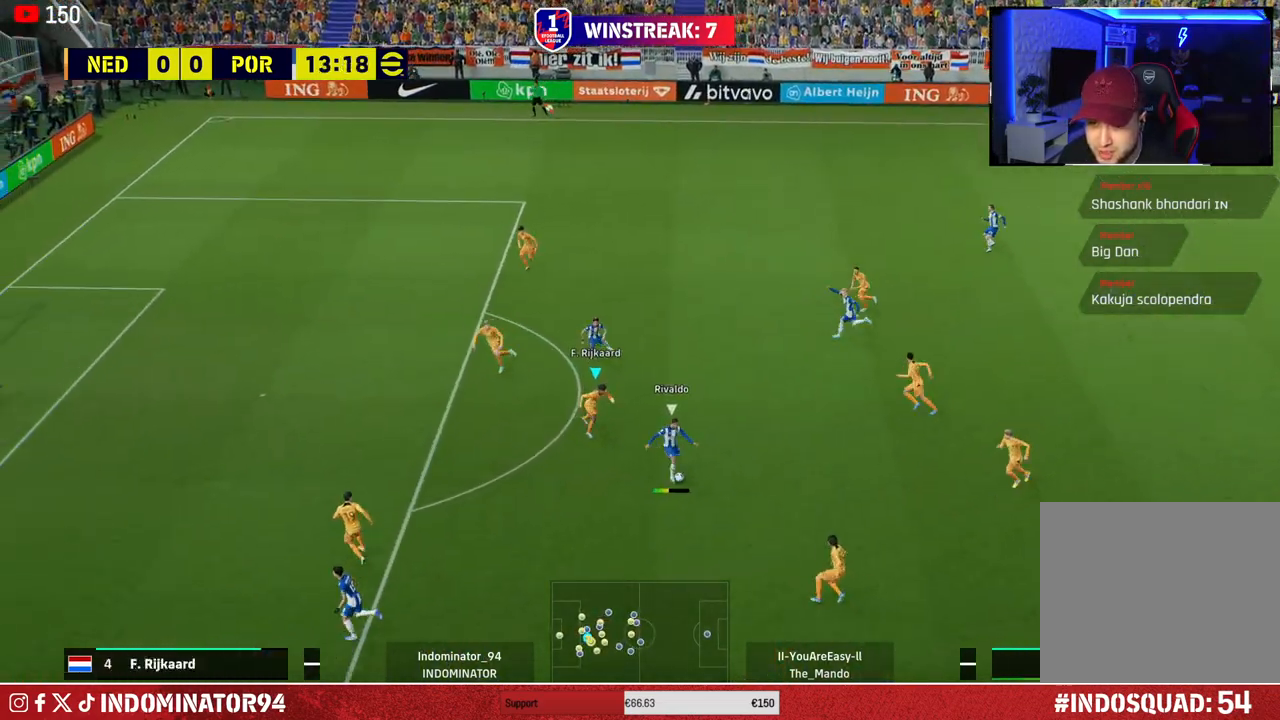
{"buttons": [], "left_stick": "down-right", "right_stick": "center", "events": [[317, "CROSS", "up"], [350, "L1", "down"], [383, "left_stick", "down-right"], [467, "L1", "up"]]}
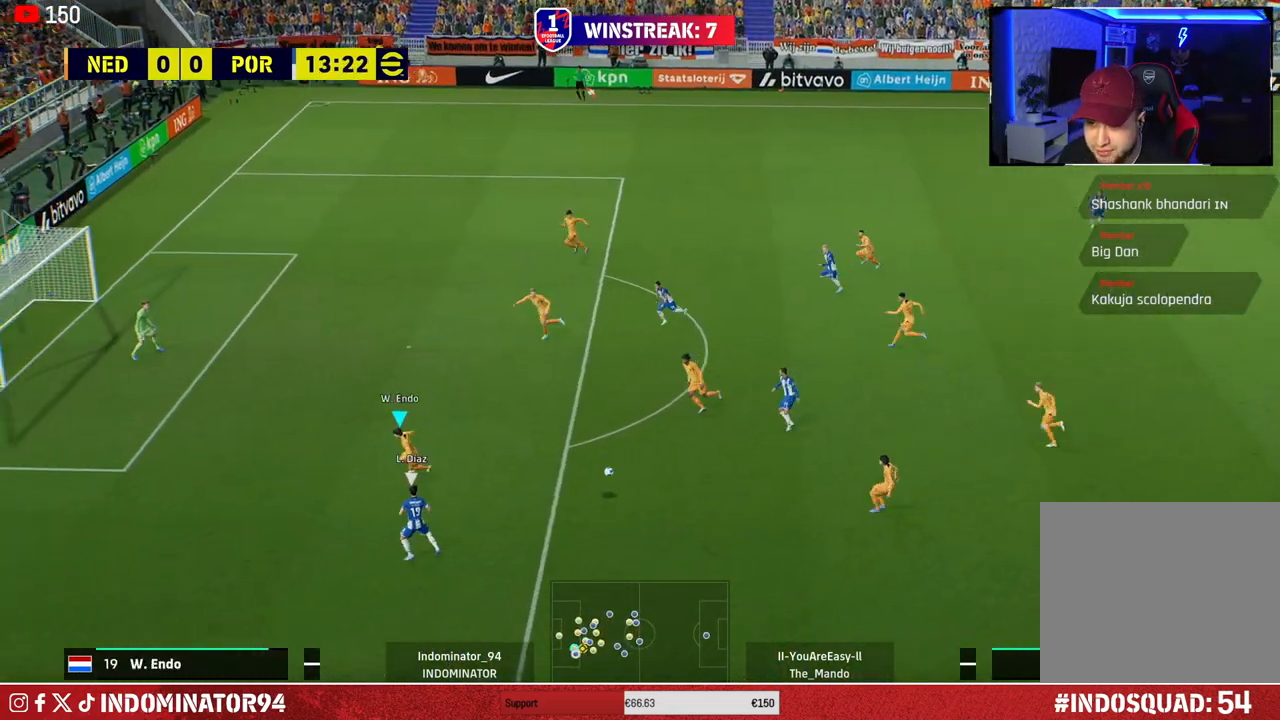
{"buttons": ["CROSS", "R1"], "left_stick": "up-right", "right_stick": "center", "events": [[200, "left_stick", "up-right"], [333, "R1", "down"], [450, "CROSS", "down"]]}
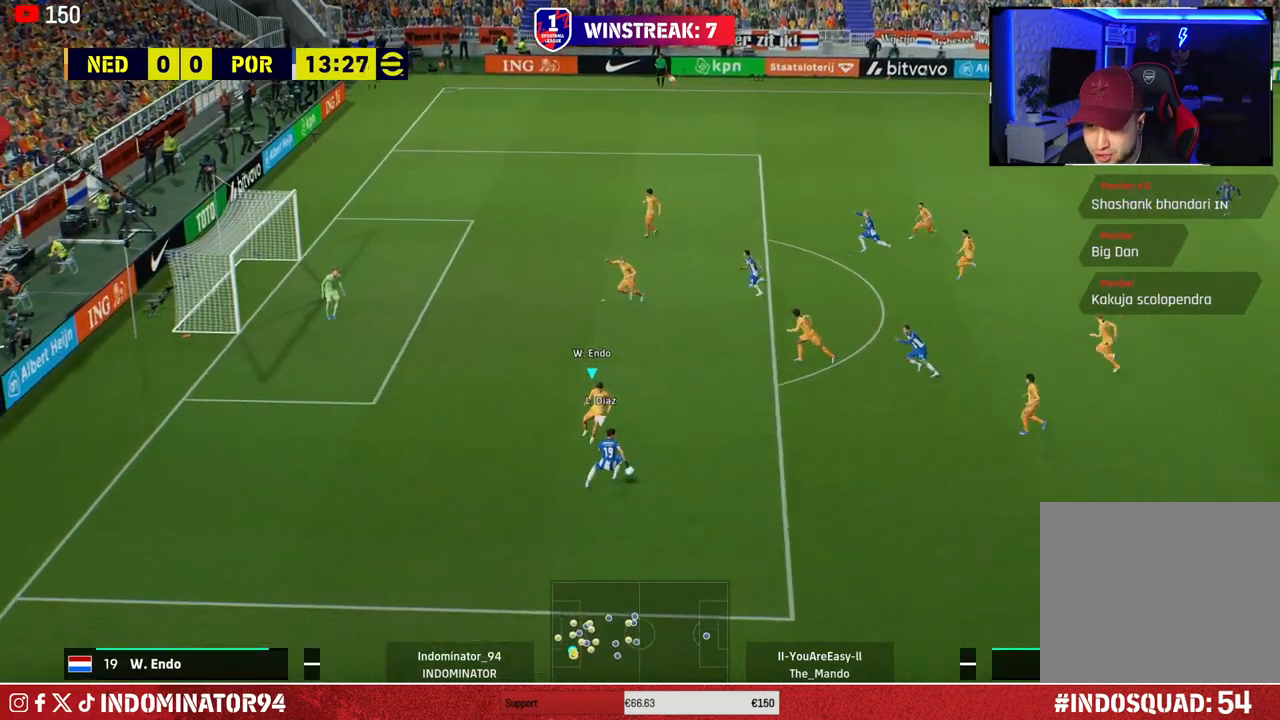
{"buttons": ["CROSS", "R1"], "left_stick": "up-right", "right_stick": "center", "events": []}
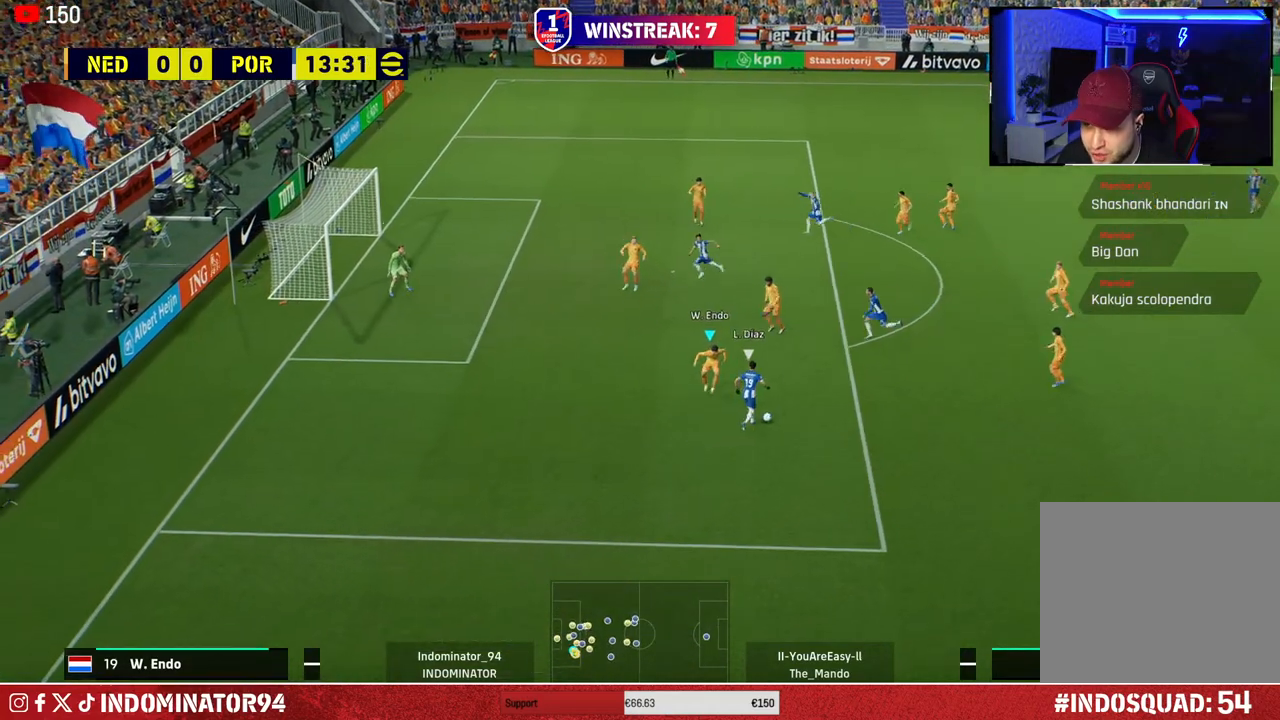
{"buttons": ["CROSS", "R1"], "left_stick": "up-right", "right_stick": "center", "events": []}
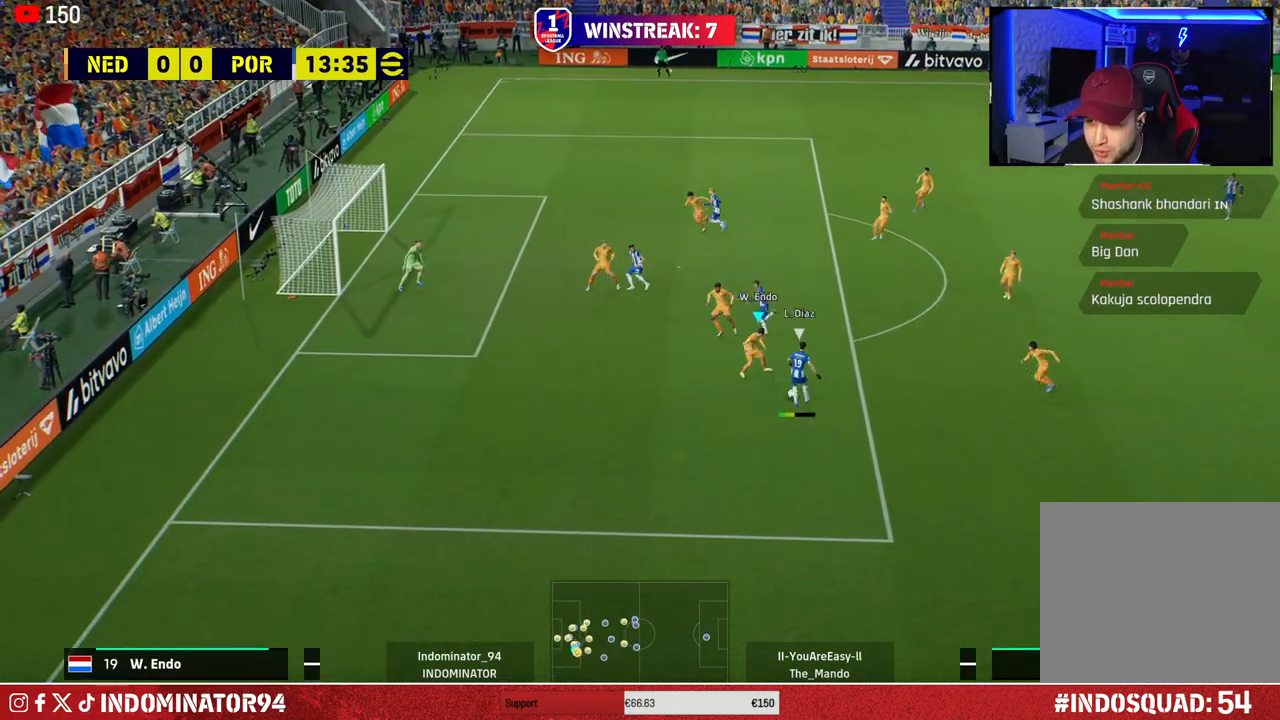
{"buttons": [], "left_stick": "down-right", "right_stick": "center", "events": [[183, "CROSS", "up"], [200, "R1", "up"], [283, "left_stick", "down-right"]]}
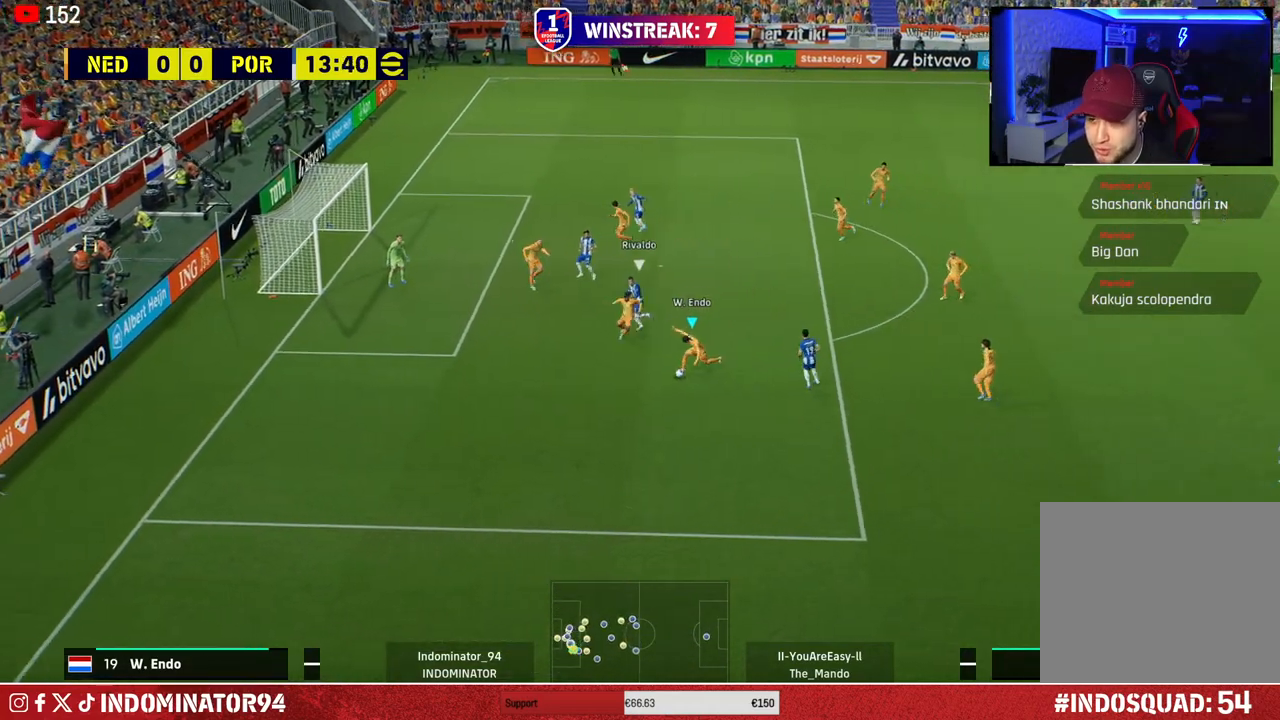
{"buttons": ["R1", "R2"], "left_stick": "up-right", "right_stick": "center", "events": [[233, "CROSS", "down"], [383, "CROSS", "up"], [433, "R1", "down"], [433, "R2", "down"], [433, "left_stick", "up-right"]]}
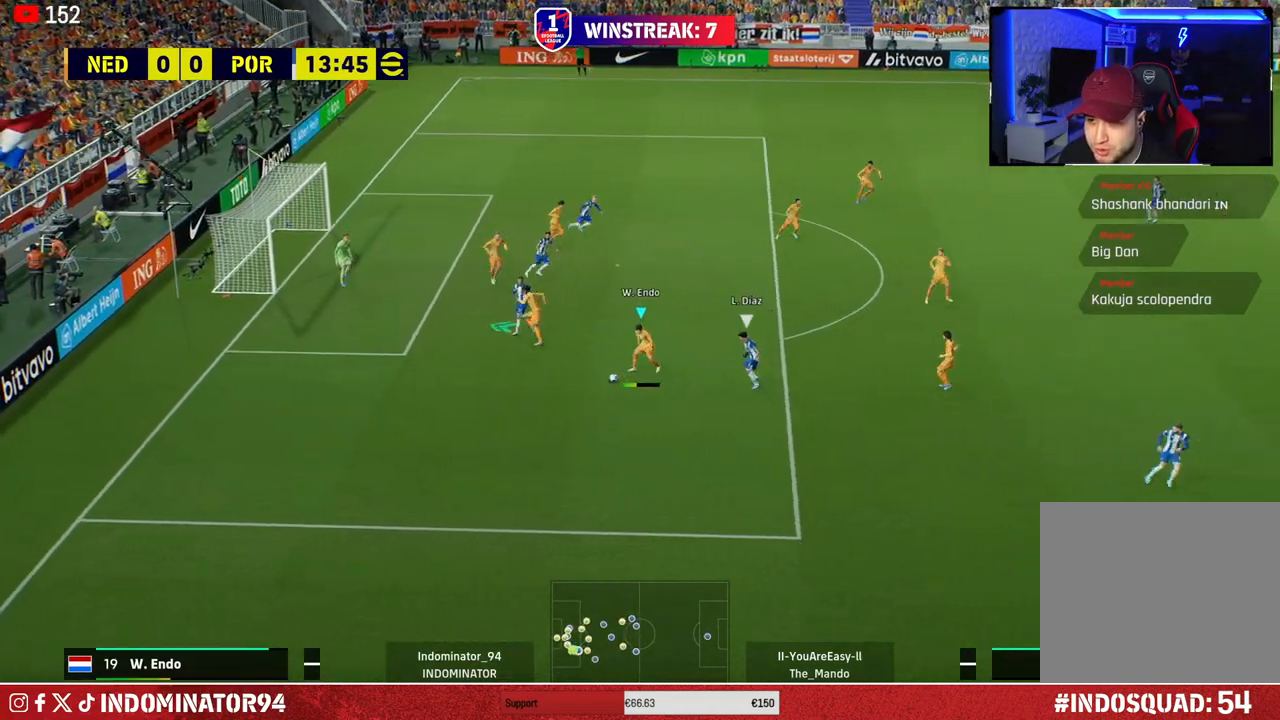
{"buttons": ["CROSS"], "left_stick": "up-right", "right_stick": "center", "events": [[50, "left_stick", "up-left"], [83, "R1", "up"], [83, "R2", "up"], [383, "CROSS", "down"], [417, "left_stick", "up-right"]]}
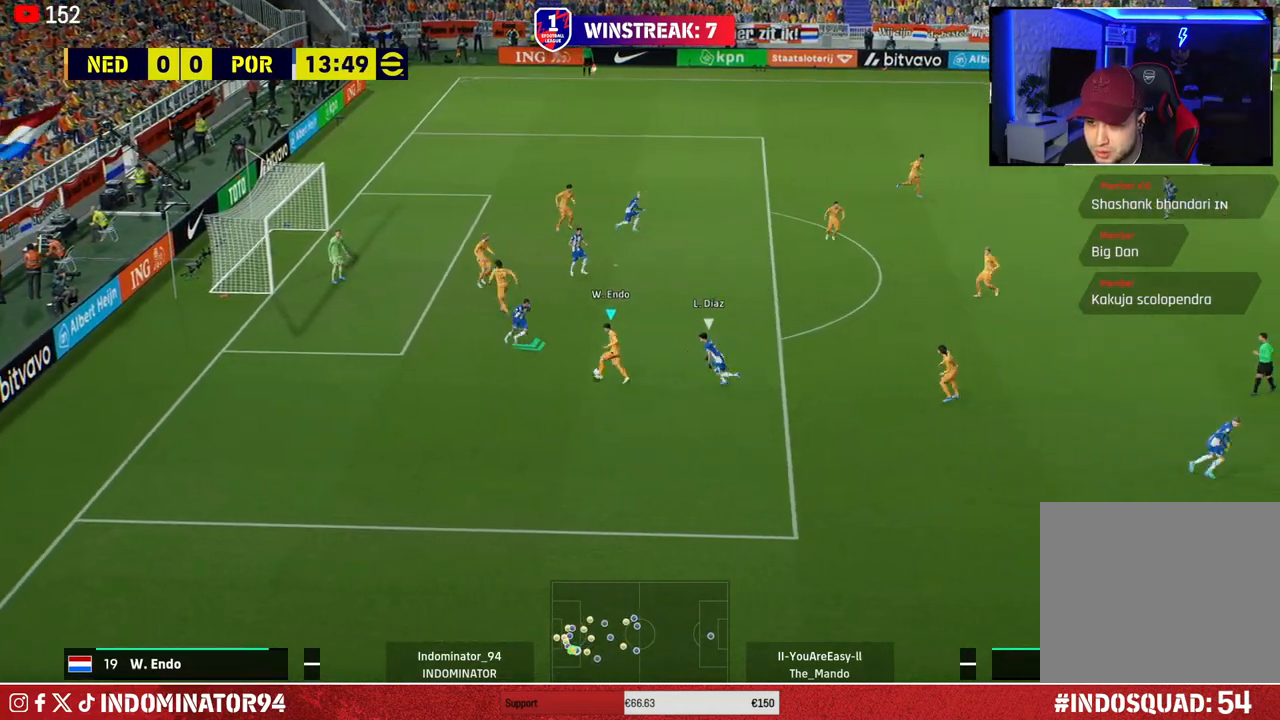
{"buttons": [], "left_stick": "up-right", "right_stick": "center", "events": [[33, "CROSS", "up"]]}
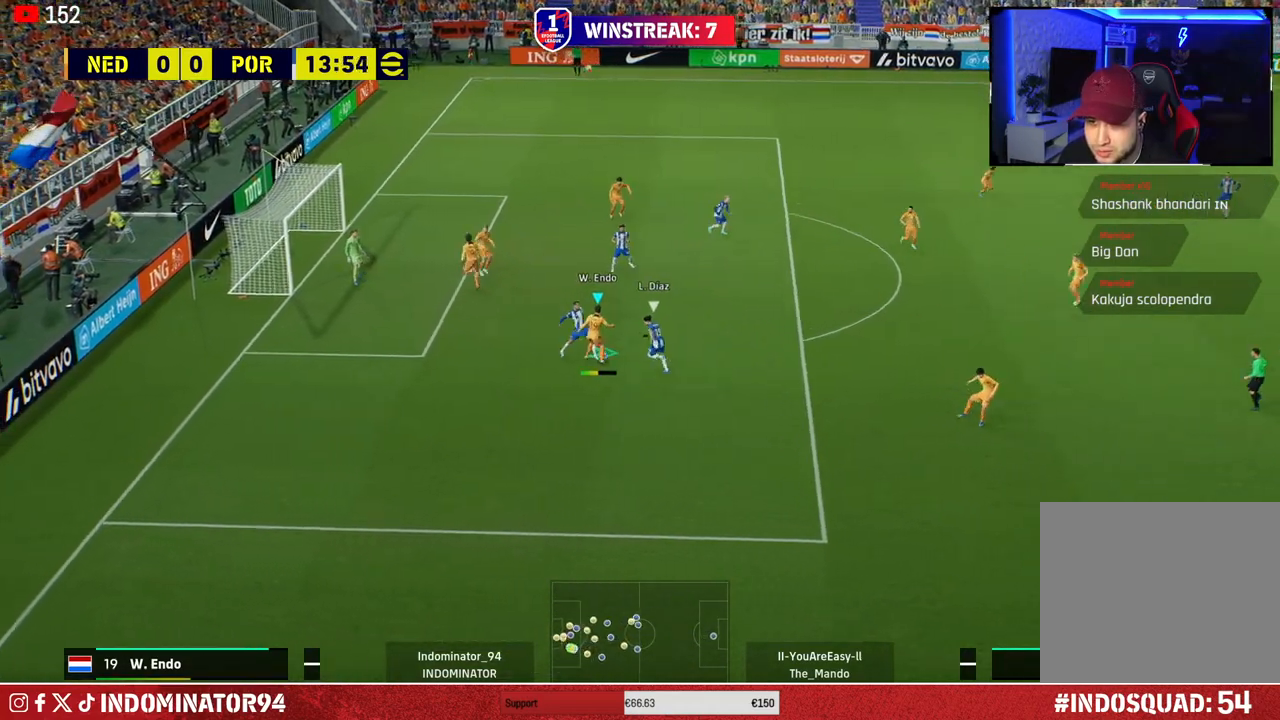
{"buttons": ["R1"], "left_stick": "right", "right_stick": "up", "events": [[150, "left_stick", "right"], [250, "R1", "down"], [367, "left_stick", "up-right"], [467, "right_stick", "up"], [483, "left_stick", "right"]]}
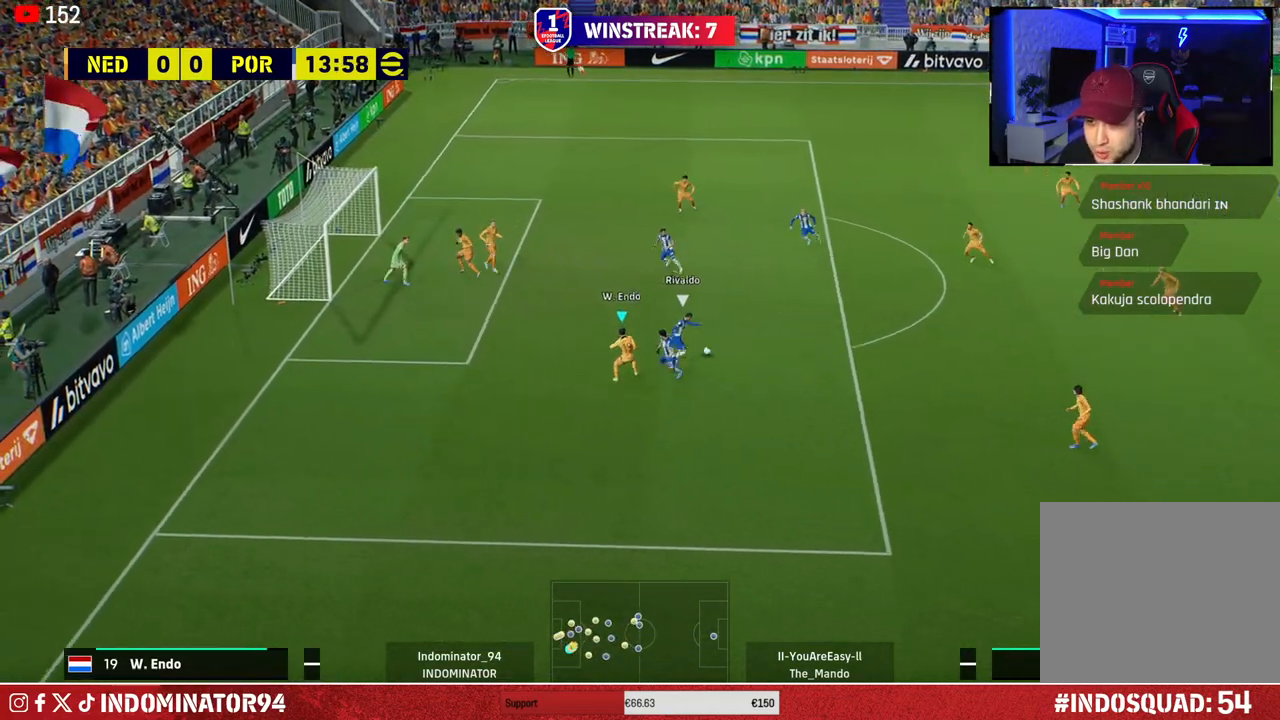
{"buttons": ["R1"], "left_stick": "down-right", "right_stick": "center", "events": [[17, "left_stick", "down-right"], [33, "right_stick", "center"]]}
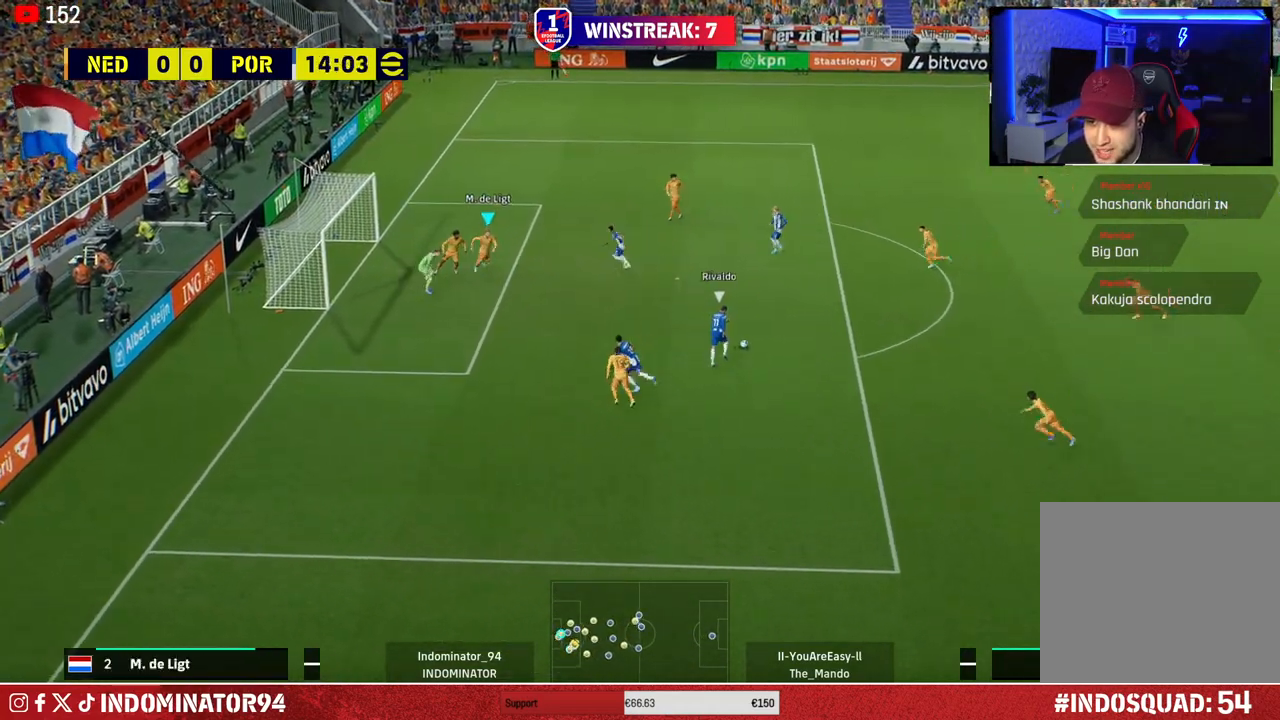
{"buttons": ["R1"], "left_stick": "down-right", "right_stick": "center", "events": []}
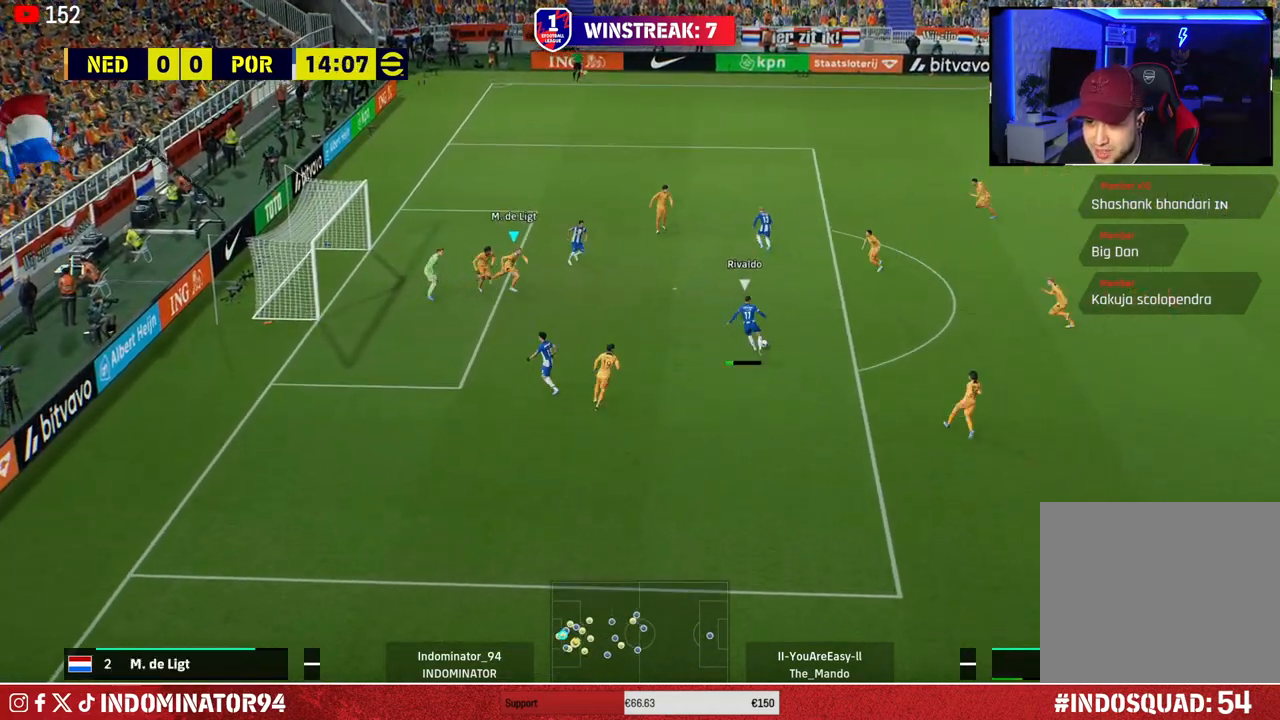
{"buttons": ["R1"], "left_stick": "up-right", "right_stick": "center", "events": [[217, "left_stick", "right"], [267, "CROSS", "down"], [367, "left_stick", "up-right"], [483, "CROSS", "up"]]}
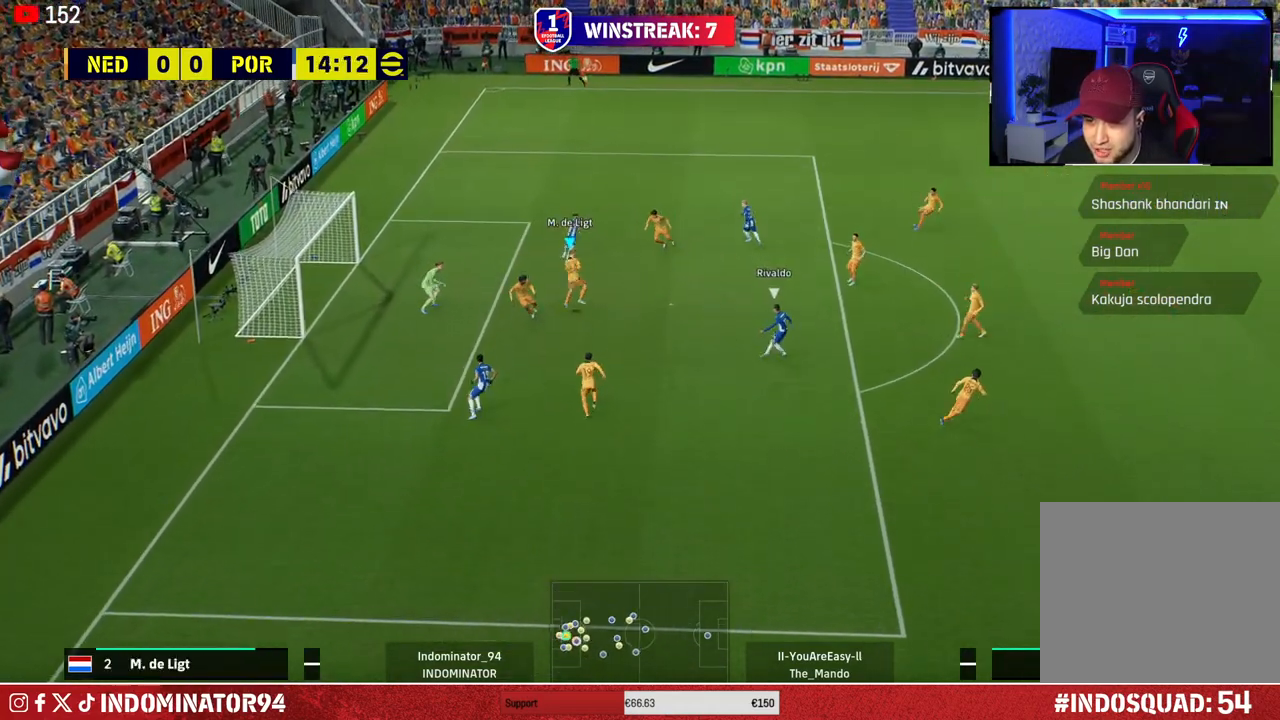
{"buttons": ["R1"], "left_stick": "up-left", "right_stick": "center", "events": [[17, "R1", "up"], [400, "left_stick", "up-left"], [467, "R1", "down"]]}
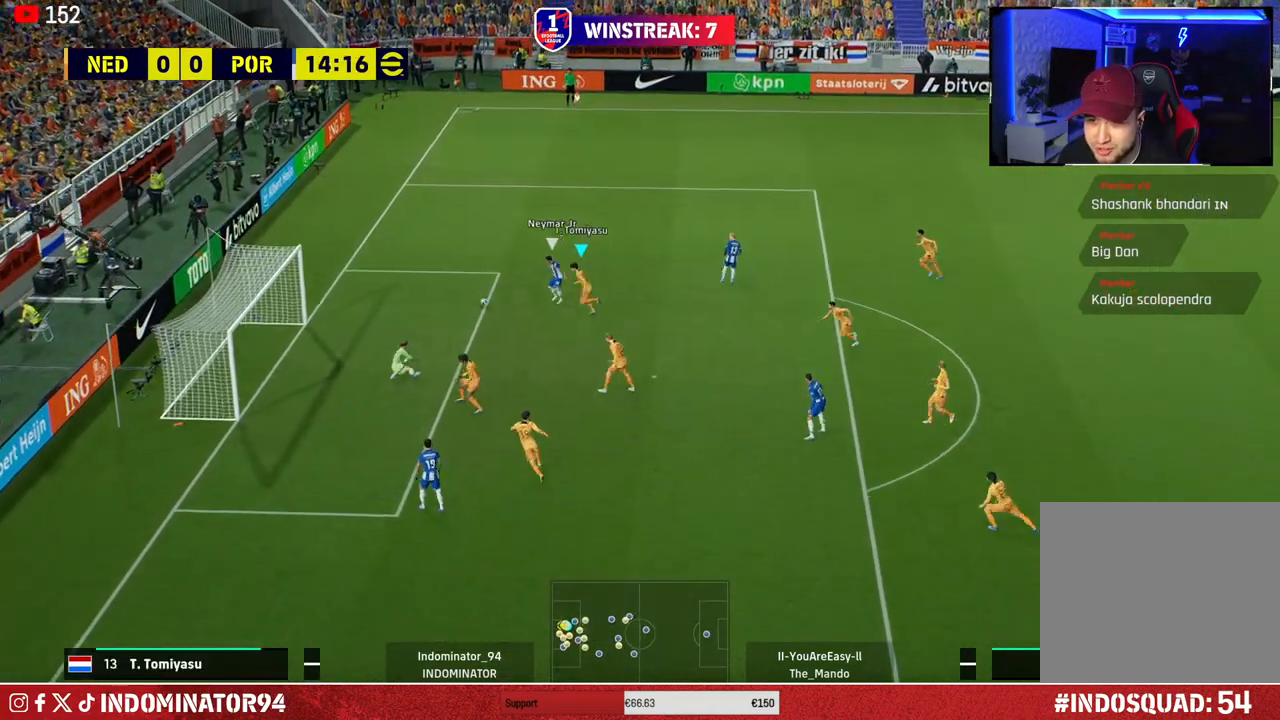
{"buttons": ["R1"], "left_stick": "up-left", "right_stick": "center", "events": []}
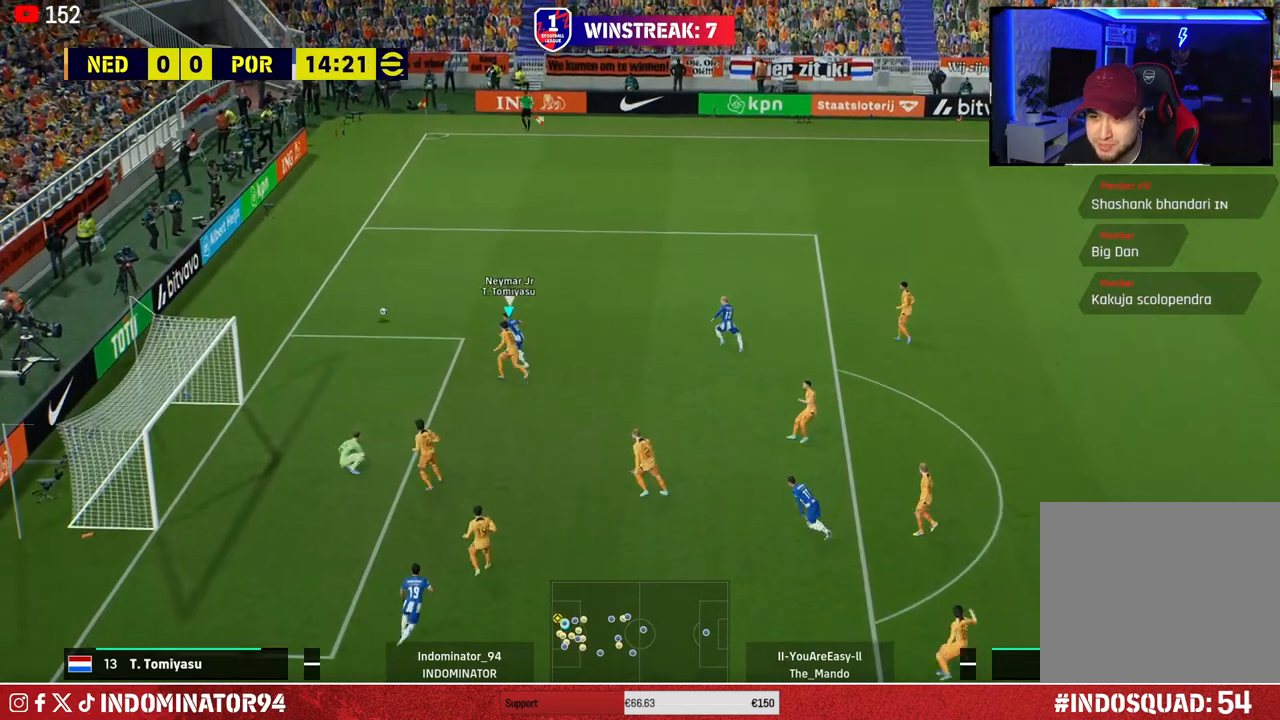
{"buttons": [], "left_stick": "up", "right_stick": "center", "events": [[67, "left_stick", "up"], [450, "R1", "up"]]}
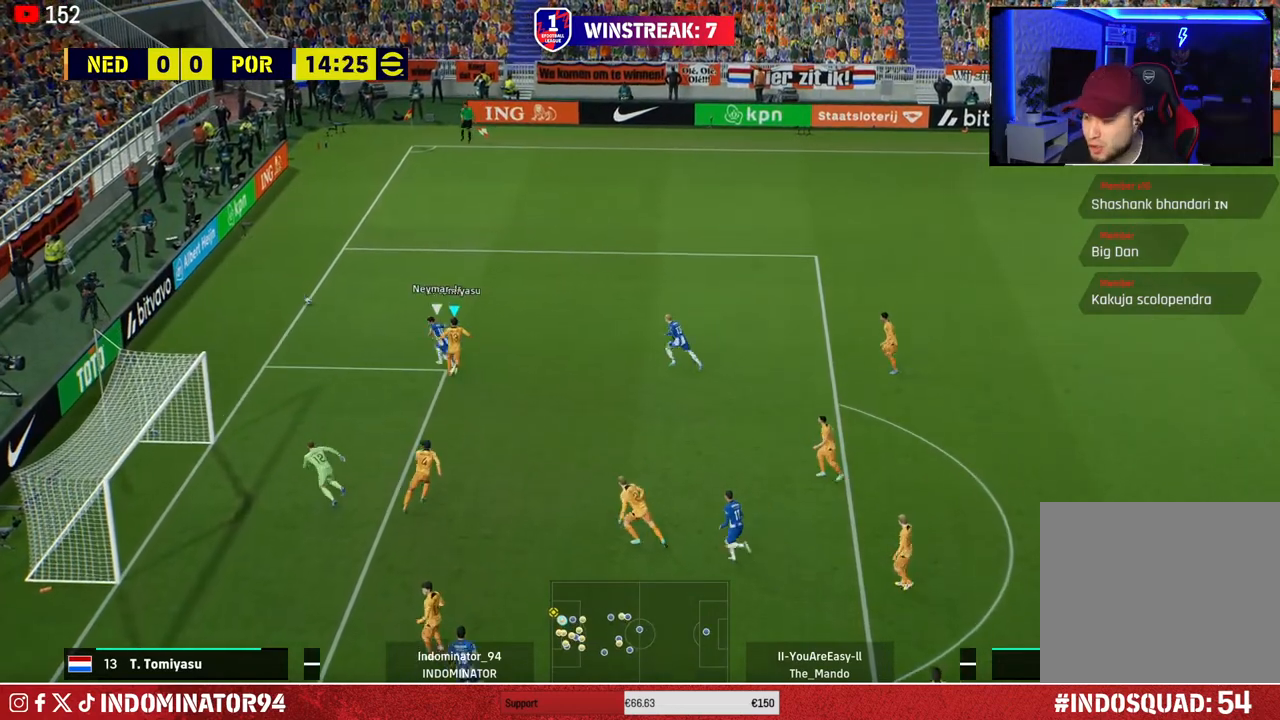
{"buttons": [], "left_stick": "up", "right_stick": "center", "events": []}
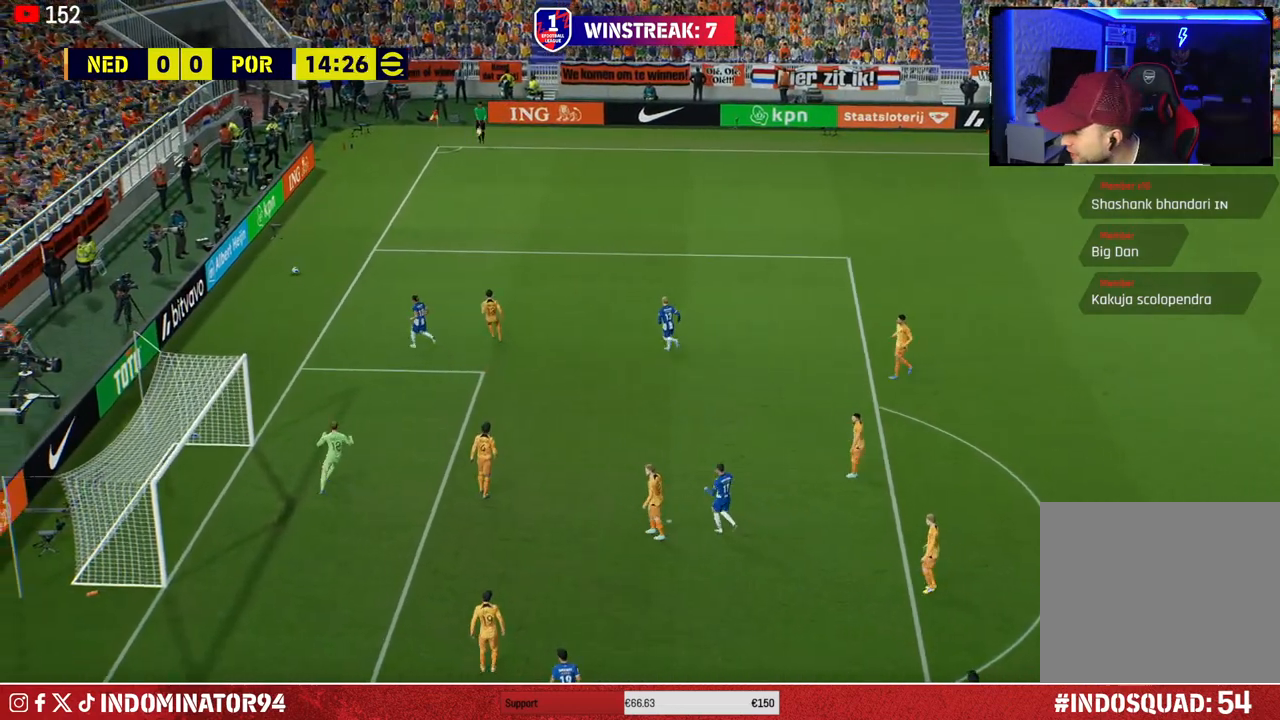
{"buttons": [], "left_stick": "up", "right_stick": "center", "events": []}
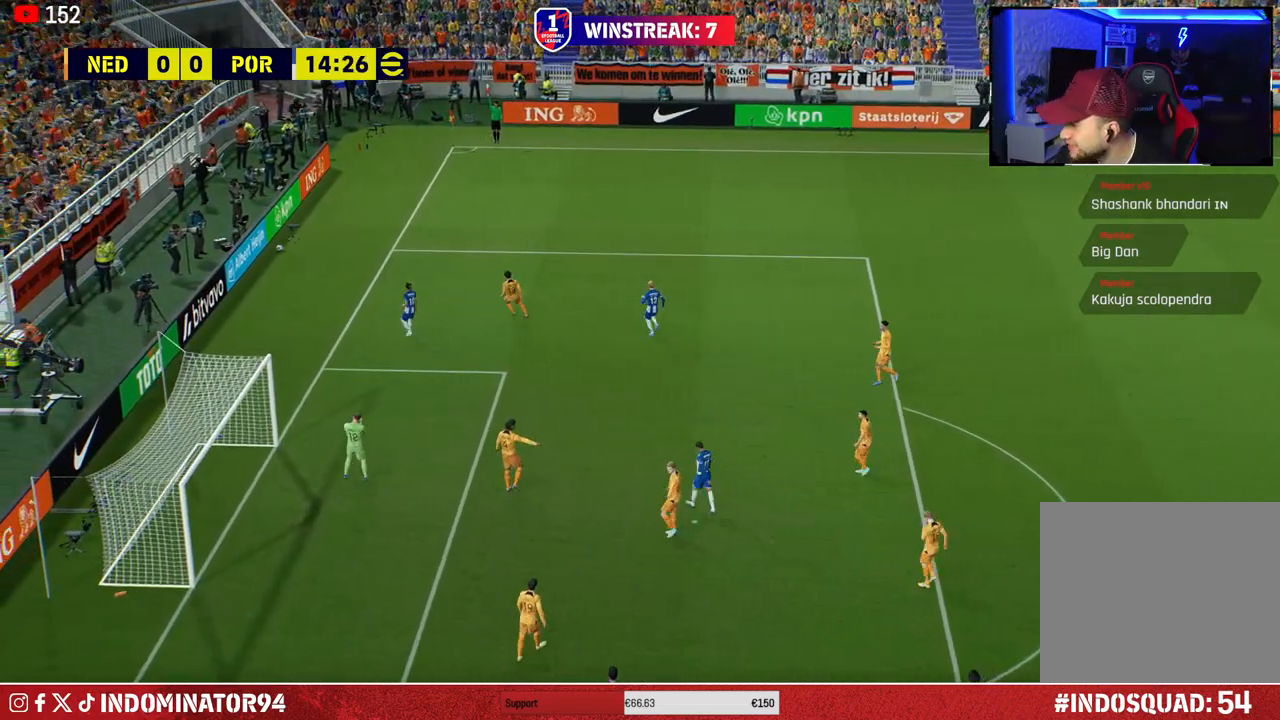
{"buttons": [], "left_stick": "up-left", "right_stick": "center", "events": [[417, "left_stick", "up-left"]]}
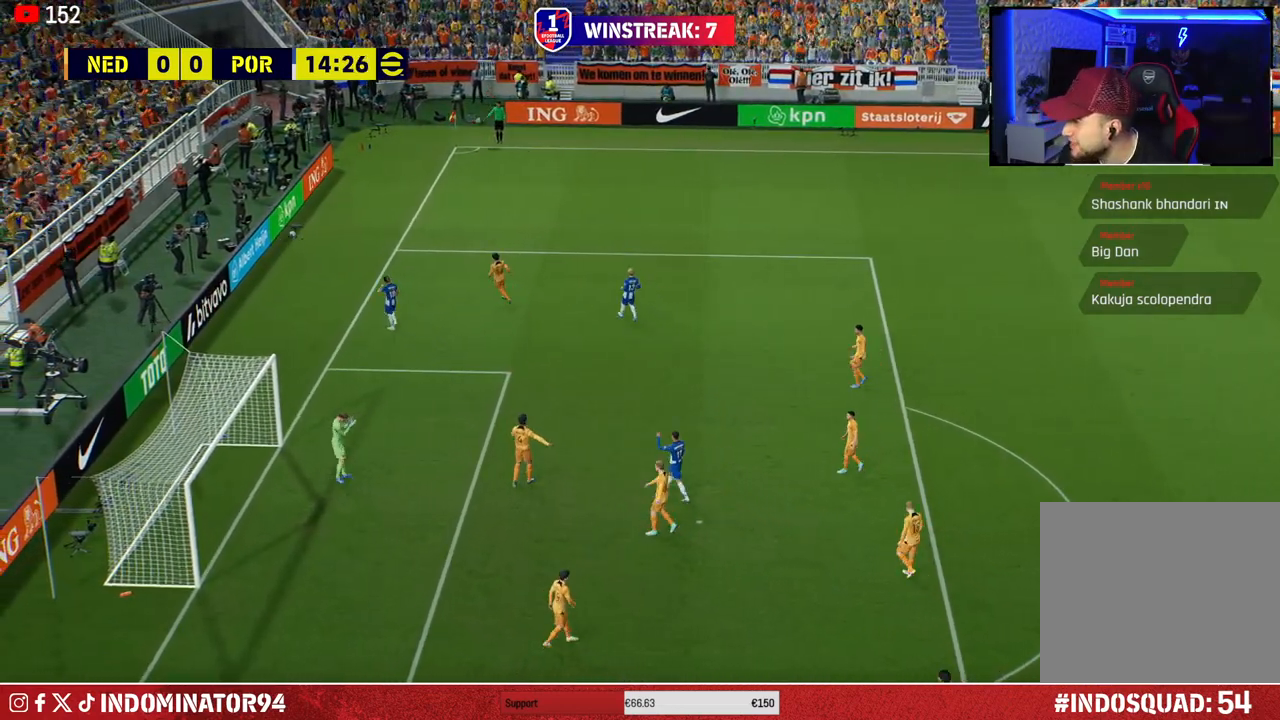
{"buttons": [], "left_stick": "center", "right_stick": "center", "events": [[133, "left_stick", "center"]]}